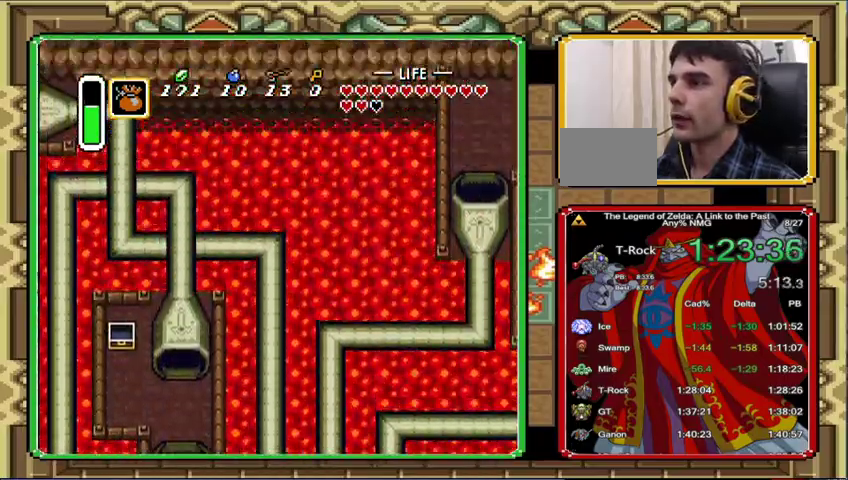
Gameplay with a controller (Nintendo layout); each line is a JSON object with the inputs held at the frame after it. "events" lists button and stick changes between this image and that frame as [ms after this image, input, new state], when the widget could be followed in between. Not read: A L3 R3.
{"buttons": ["DPAD_UP", "DPAD_LEFT"], "events": [[67, "DPAD_LEFT", "down"], [67, "DPAD_UP", "down"], [267, "DPAD_LEFT", "up"], [267, "DPAD_UP", "up"], [367, "DPAD_LEFT", "down"], [367, "DPAD_UP", "down"]]}
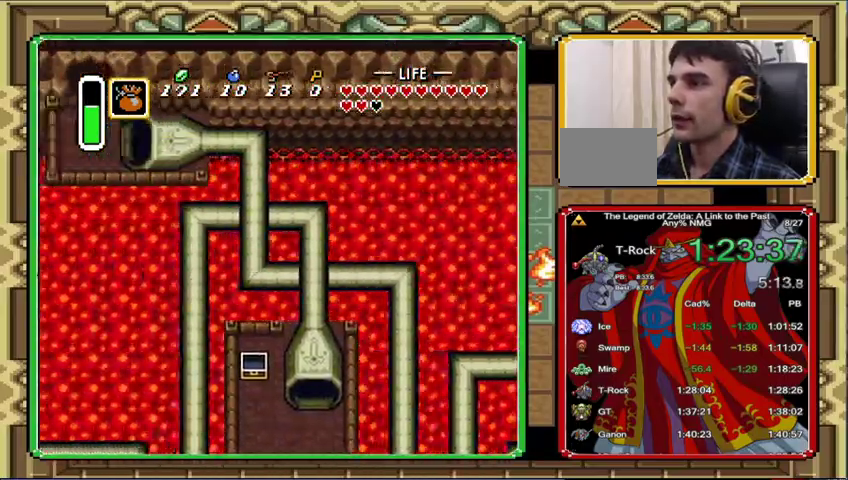
{"buttons": ["DPAD_UP", "DPAD_LEFT"], "events": [[100, "DPAD_LEFT", "up"], [467, "DPAD_LEFT", "down"]]}
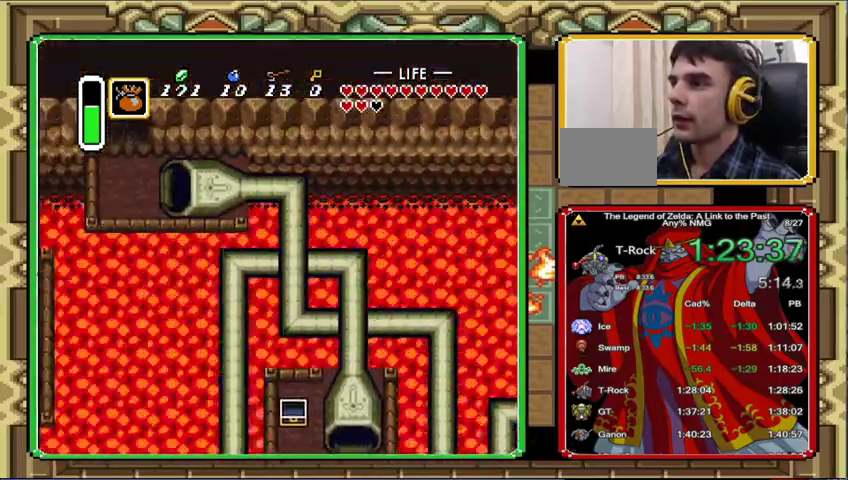
{"buttons": ["DPAD_UP", "DPAD_LEFT"], "events": []}
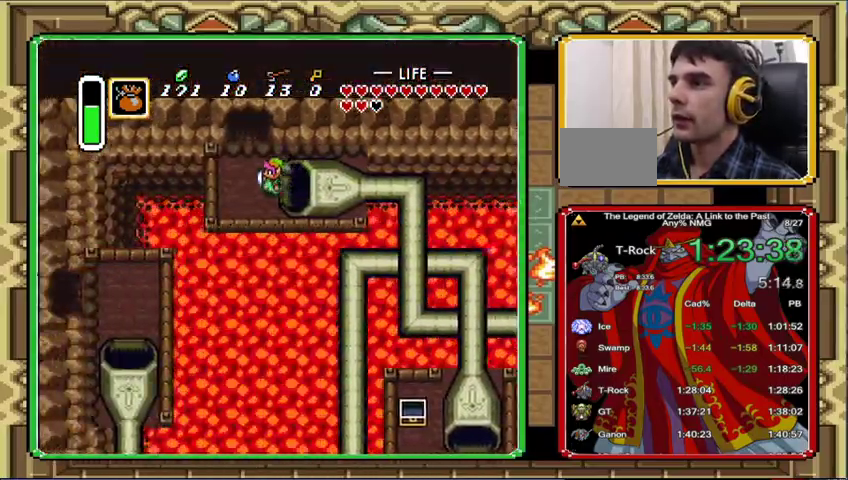
{"buttons": ["DPAD_UP"], "events": [[333, "DPAD_LEFT", "up"]]}
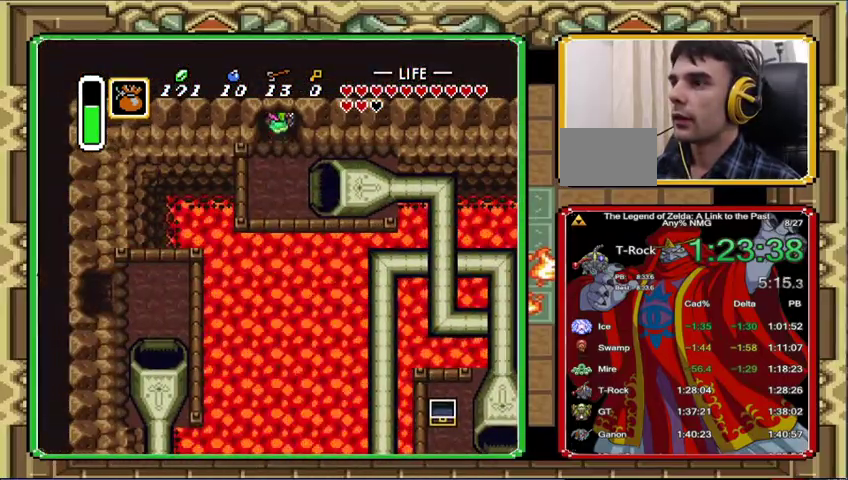
{"buttons": ["DPAD_UP"], "events": []}
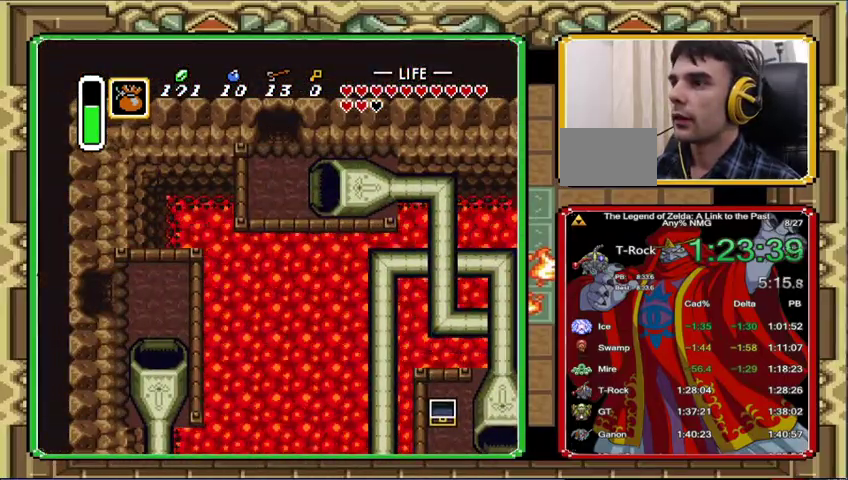
{"buttons": ["DPAD_UP"], "events": [[333, "DPAD_UP", "up"], [500, "DPAD_UP", "down"]]}
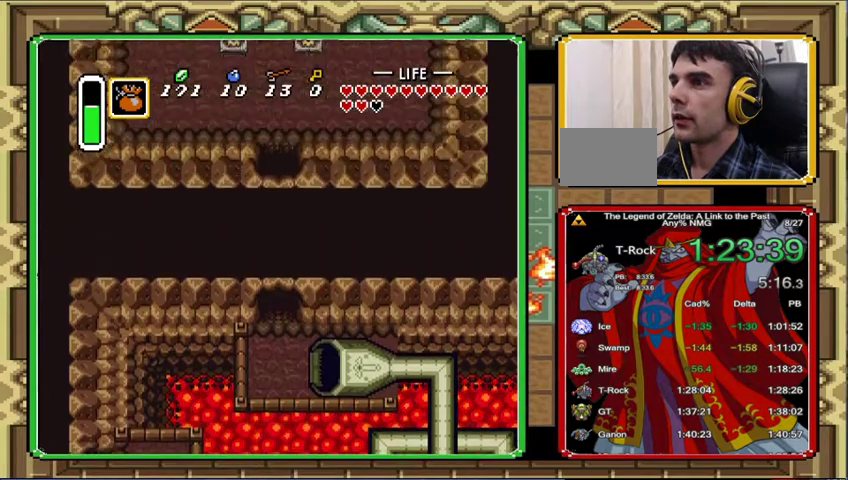
{"buttons": ["DPAD_UP"], "events": []}
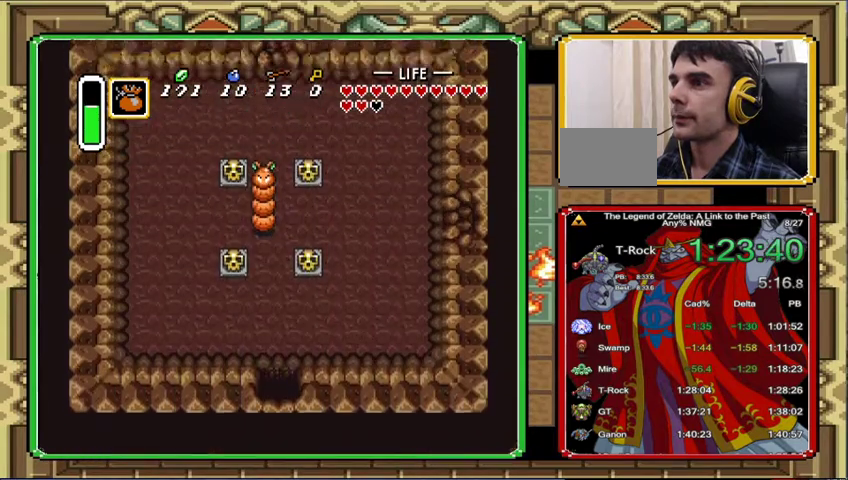
{"buttons": ["DPAD_UP"], "events": []}
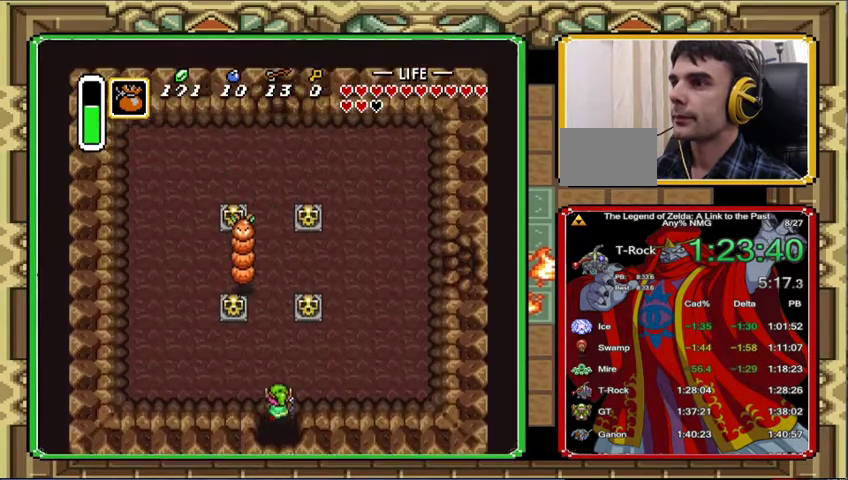
{"buttons": [], "events": [[433, "DPAD_UP", "up"]]}
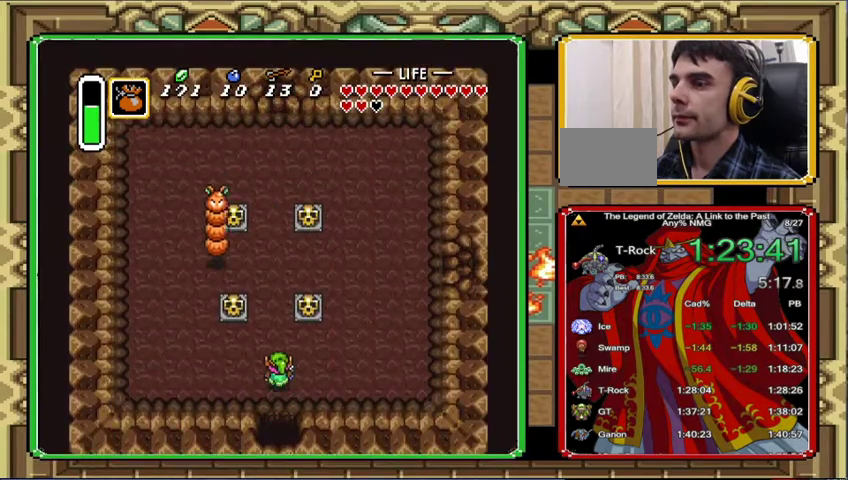
{"buttons": [], "events": []}
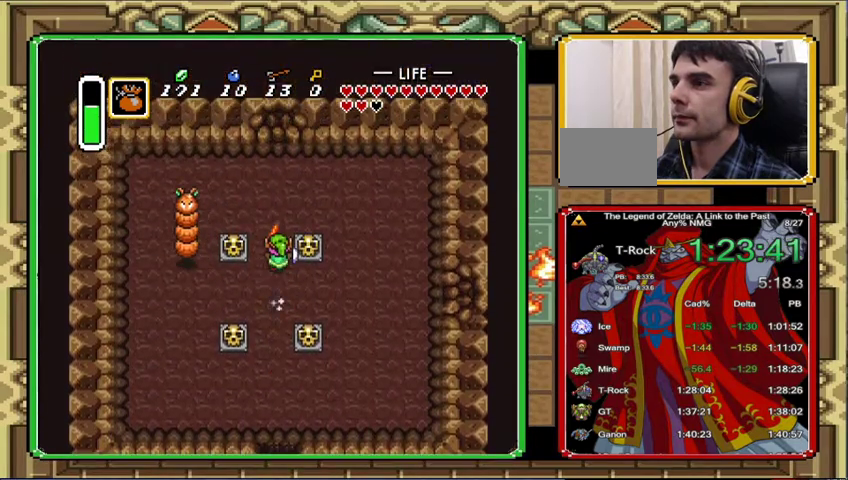
{"buttons": ["DPAD_UP"], "events": [[300, "DPAD_UP", "down"]]}
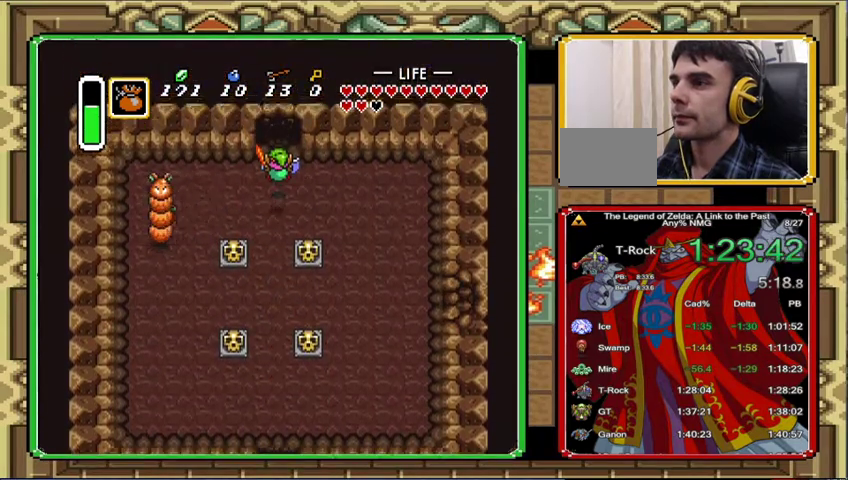
{"buttons": ["DPAD_UP"], "events": []}
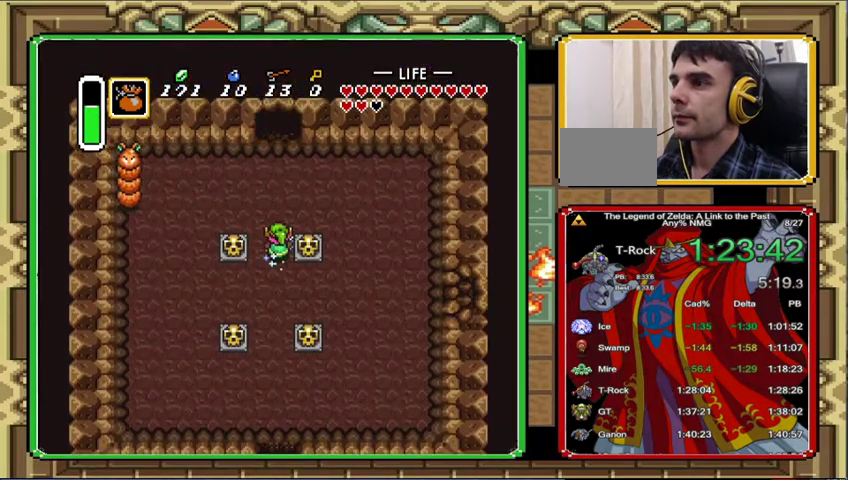
{"buttons": [], "events": [[433, "DPAD_UP", "up"]]}
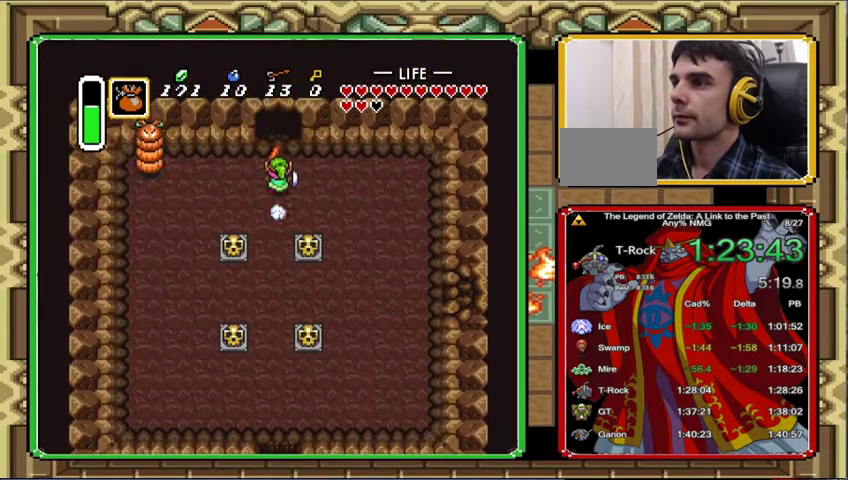
{"buttons": ["START"], "events": [[400, "START", "down"]]}
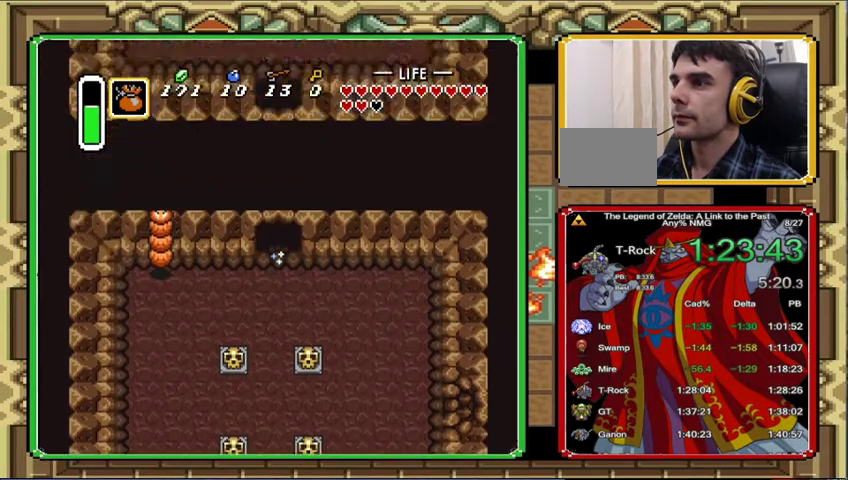
{"buttons": ["DPAD_UP", "DPAD_RIGHT"], "events": [[200, "START", "up"], [433, "DPAD_UP", "down"], [467, "DPAD_RIGHT", "down"]]}
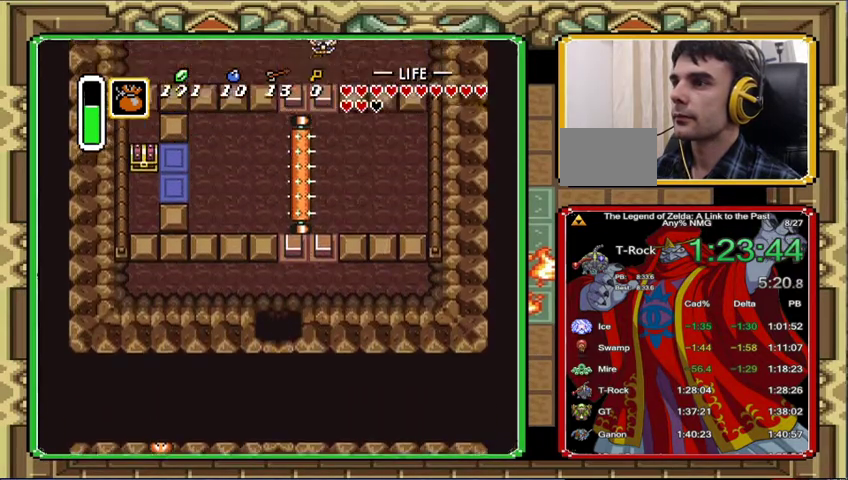
{"buttons": ["DPAD_UP", "DPAD_RIGHT"], "events": []}
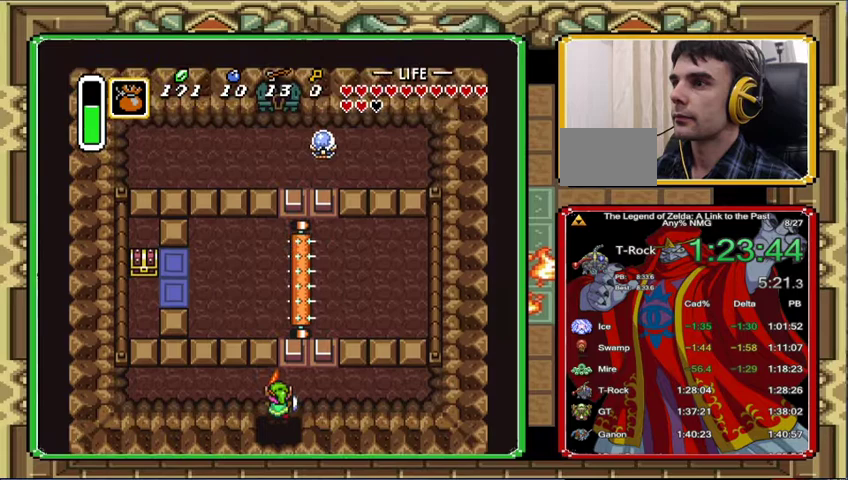
{"buttons": ["DPAD_UP", "DPAD_RIGHT"], "events": [[133, "START", "down"], [233, "START", "up"]]}
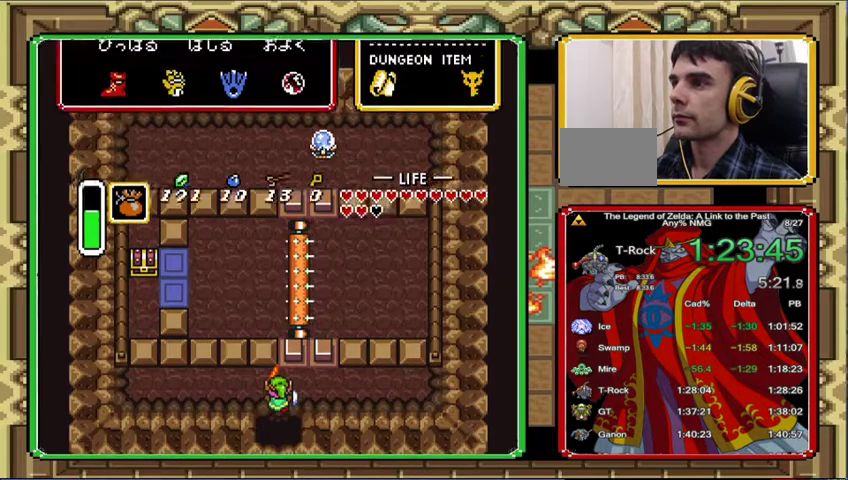
{"buttons": [], "events": [[167, "START", "down"], [333, "DPAD_RIGHT", "up"], [333, "DPAD_UP", "up"], [333, "START", "up"]]}
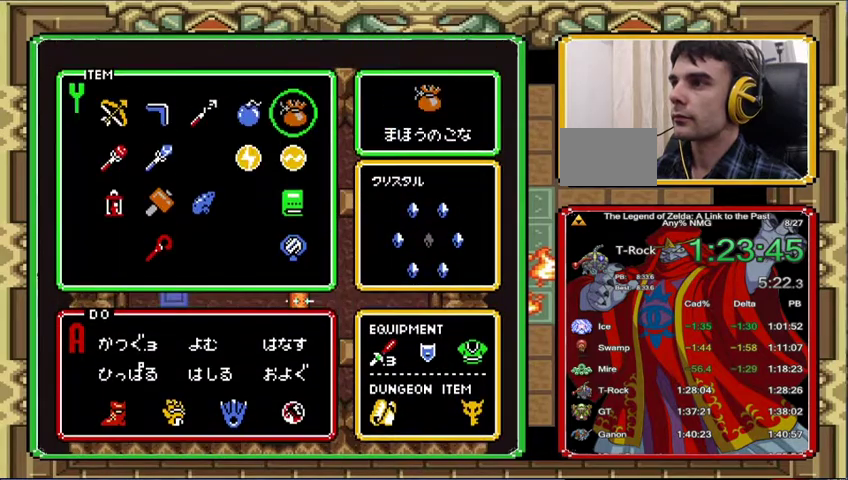
{"buttons": ["DPAD_LEFT"], "events": [[267, "DPAD_LEFT", "down"], [367, "DPAD_LEFT", "up"], [433, "DPAD_LEFT", "down"]]}
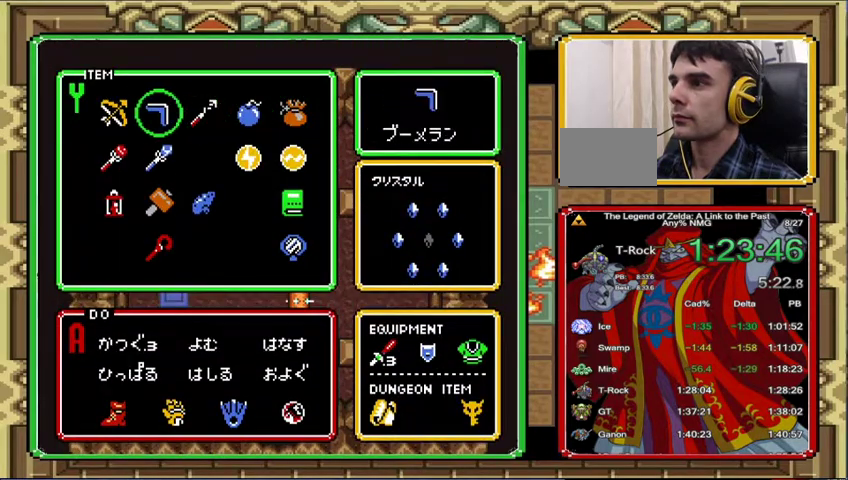
{"buttons": [], "events": [[33, "DPAD_LEFT", "up"], [100, "DPAD_LEFT", "down"], [167, "DPAD_LEFT", "up"], [267, "DPAD_DOWN", "down"], [333, "DPAD_DOWN", "up"], [400, "DPAD_DOWN", "down"], [500, "DPAD_DOWN", "up"]]}
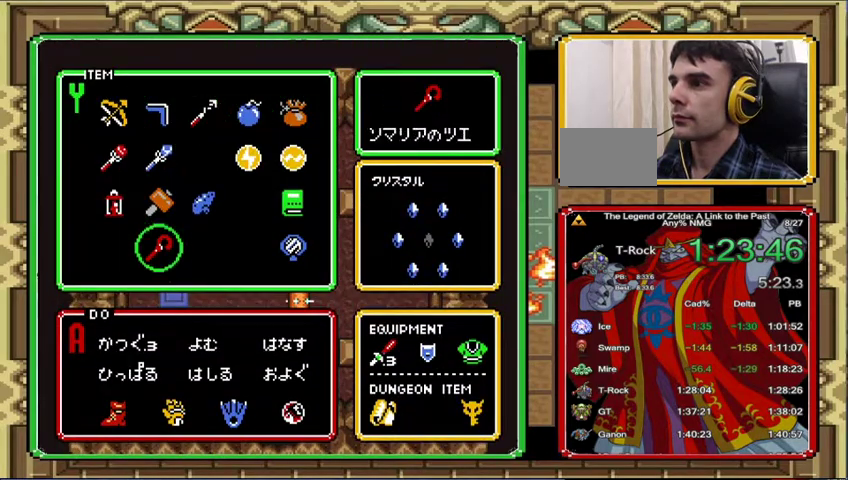
{"buttons": ["DPAD_UP", "DPAD_RIGHT"], "events": [[33, "DPAD_DOWN", "down"], [100, "START", "down"], [167, "DPAD_DOWN", "up"], [267, "DPAD_RIGHT", "down"], [267, "DPAD_UP", "down"], [267, "START", "up"]]}
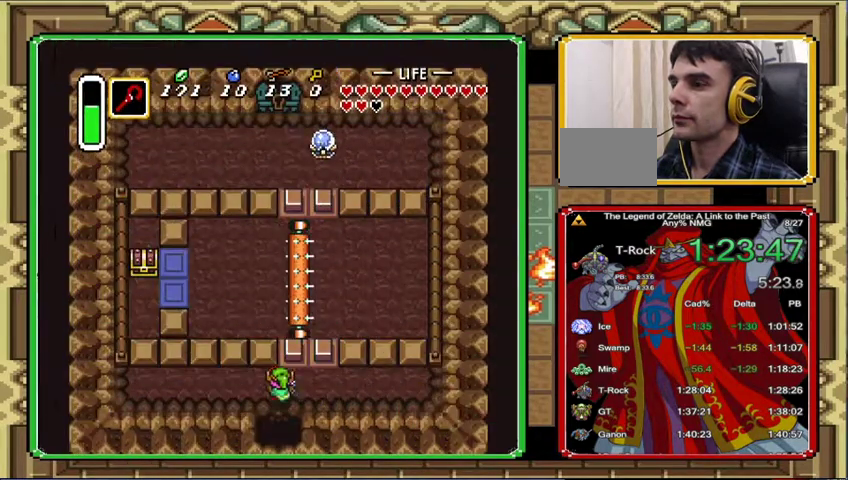
{"buttons": ["DPAD_UP"], "events": [[467, "DPAD_RIGHT", "up"]]}
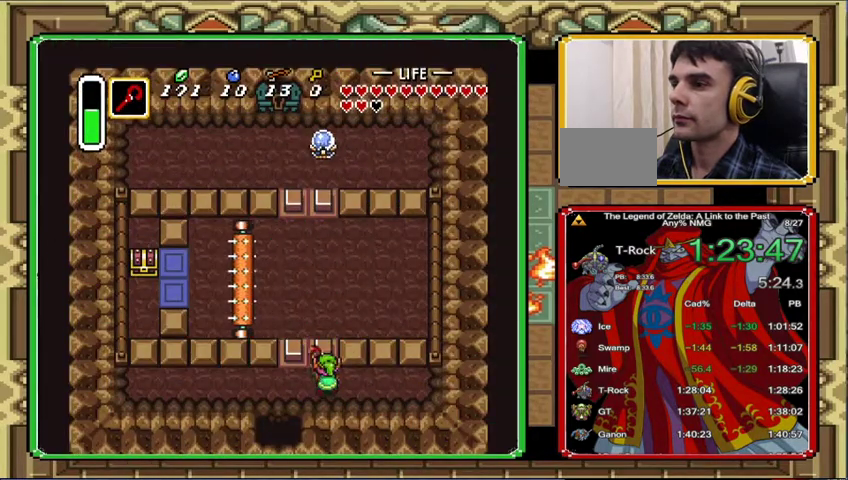
{"buttons": [], "events": [[67, "DPAD_UP", "up"]]}
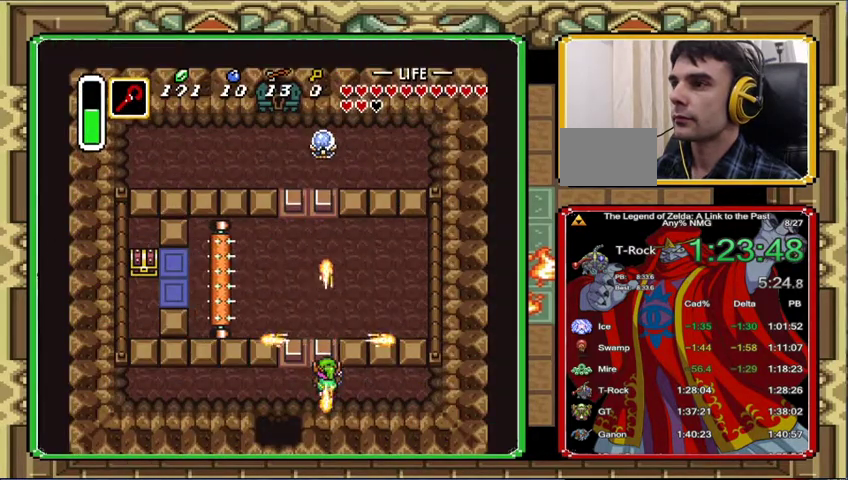
{"buttons": ["DPAD_UP"], "events": [[233, "DPAD_UP", "down"]]}
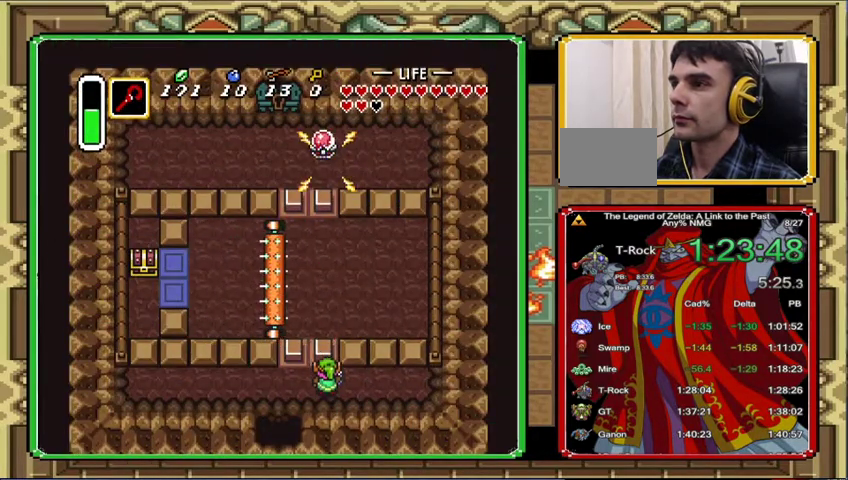
{"buttons": ["DPAD_LEFT"], "events": [[33, "DPAD_UP", "up"], [300, "DPAD_LEFT", "down"], [367, "DPAD_UP", "down"], [500, "DPAD_UP", "up"]]}
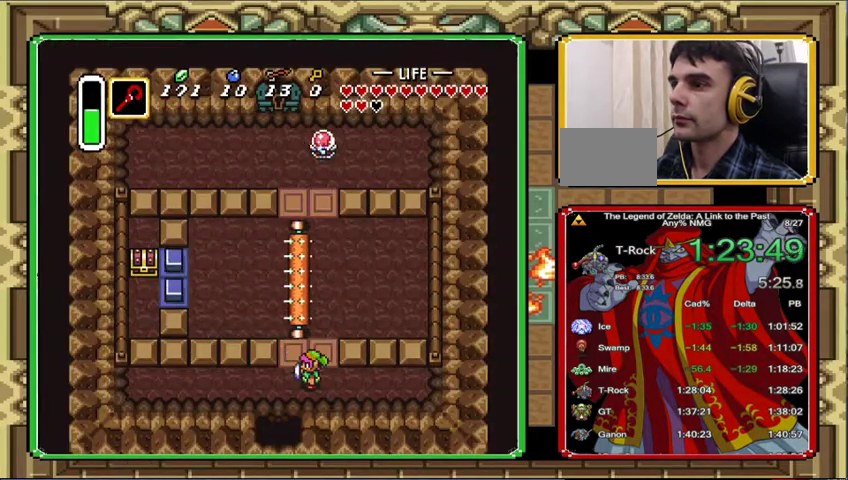
{"buttons": ["DPAD_UP", "DPAD_RIGHT"], "events": [[33, "DPAD_LEFT", "up"], [200, "DPAD_LEFT", "down"], [233, "DPAD_UP", "down"], [333, "DPAD_LEFT", "up"], [367, "DPAD_RIGHT", "down"]]}
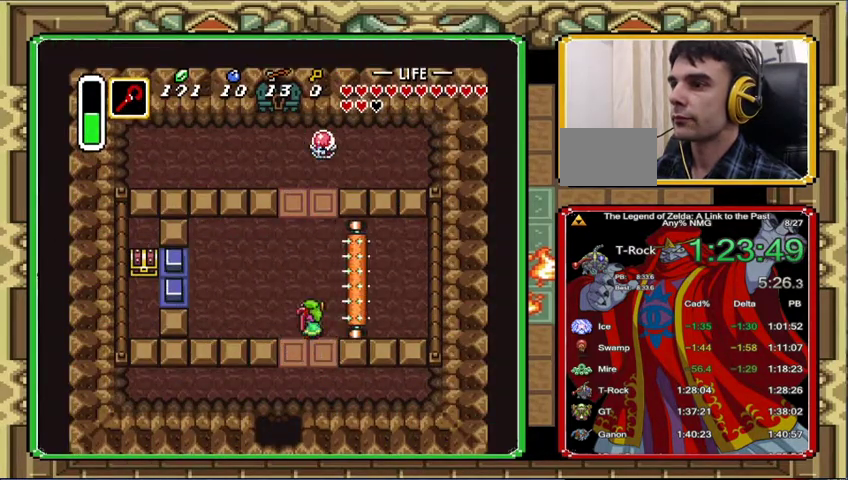
{"buttons": [], "events": [[33, "DPAD_RIGHT", "up"], [200, "DPAD_UP", "up"]]}
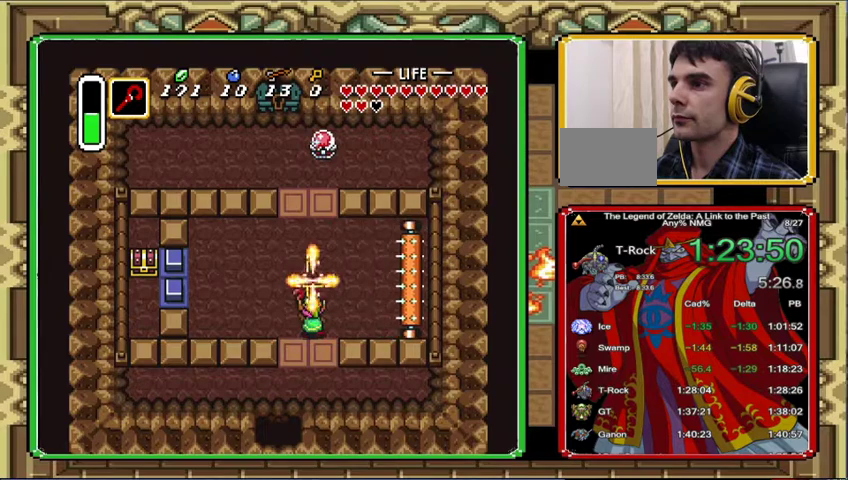
{"buttons": ["DPAD_UP", "DPAD_LEFT"], "events": [[33, "DPAD_LEFT", "down"], [33, "DPAD_UP", "down"]]}
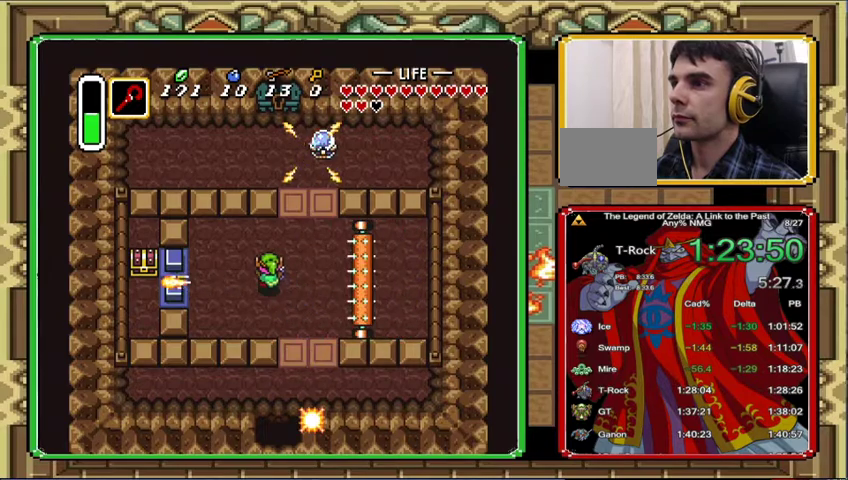
{"buttons": ["DPAD_LEFT"], "events": [[100, "DPAD_UP", "up"]]}
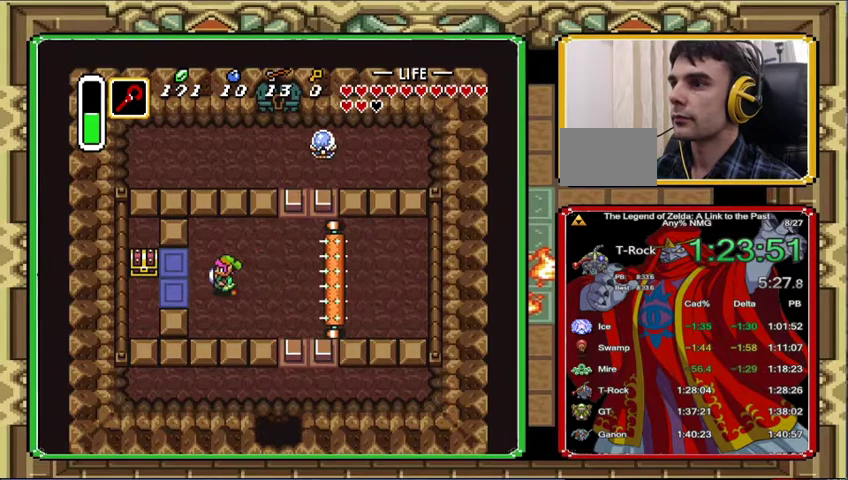
{"buttons": ["DPAD_LEFT"], "events": []}
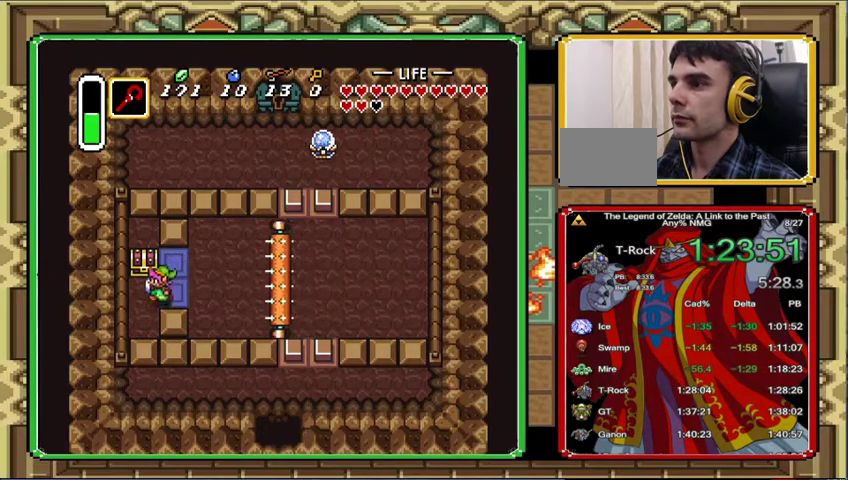
{"buttons": [], "events": [[200, "DPAD_LEFT", "up"], [200, "DPAD_UP", "down"], [333, "DPAD_UP", "up"]]}